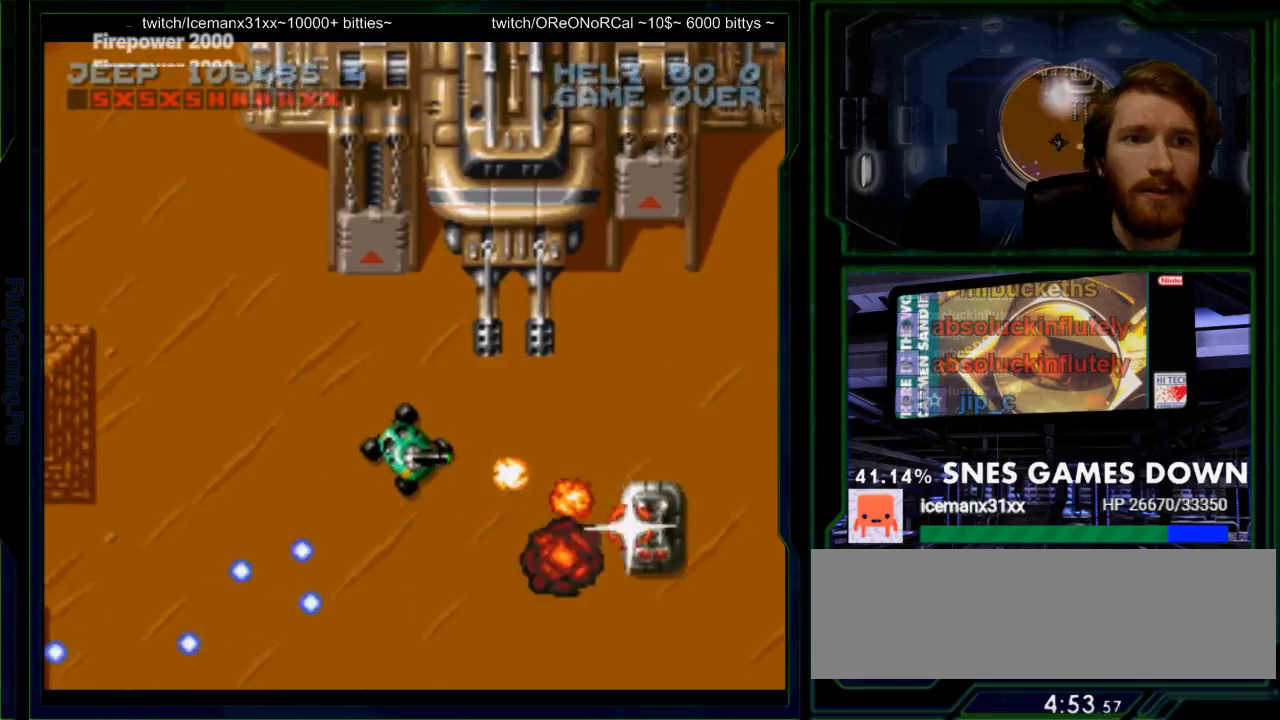
Gameplay with a controller (Nintendo layout); each line is a JSON object with the inputs held at the frame after it. "events" lists button and stick changes between this image and that frame as [ms after this image, input, new state], when the widget could be followed in between. Not read: L3 R3 SELECT.
{"buttons": ["Y"], "events": [[350, "DPAD_LEFT", "up"], [500, "DPAD_UP", "up"]]}
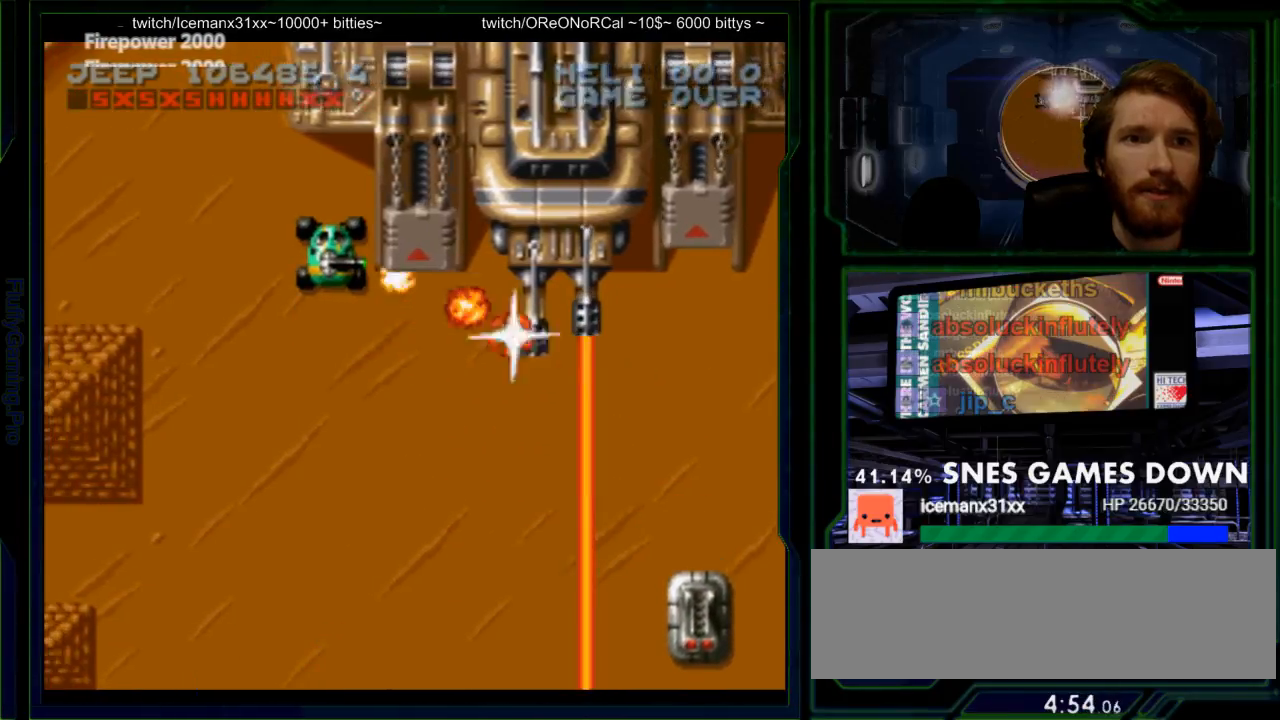
{"buttons": ["Y"], "events": [[383, "DPAD_UP", "down"], [417, "DPAD_UP", "up"]]}
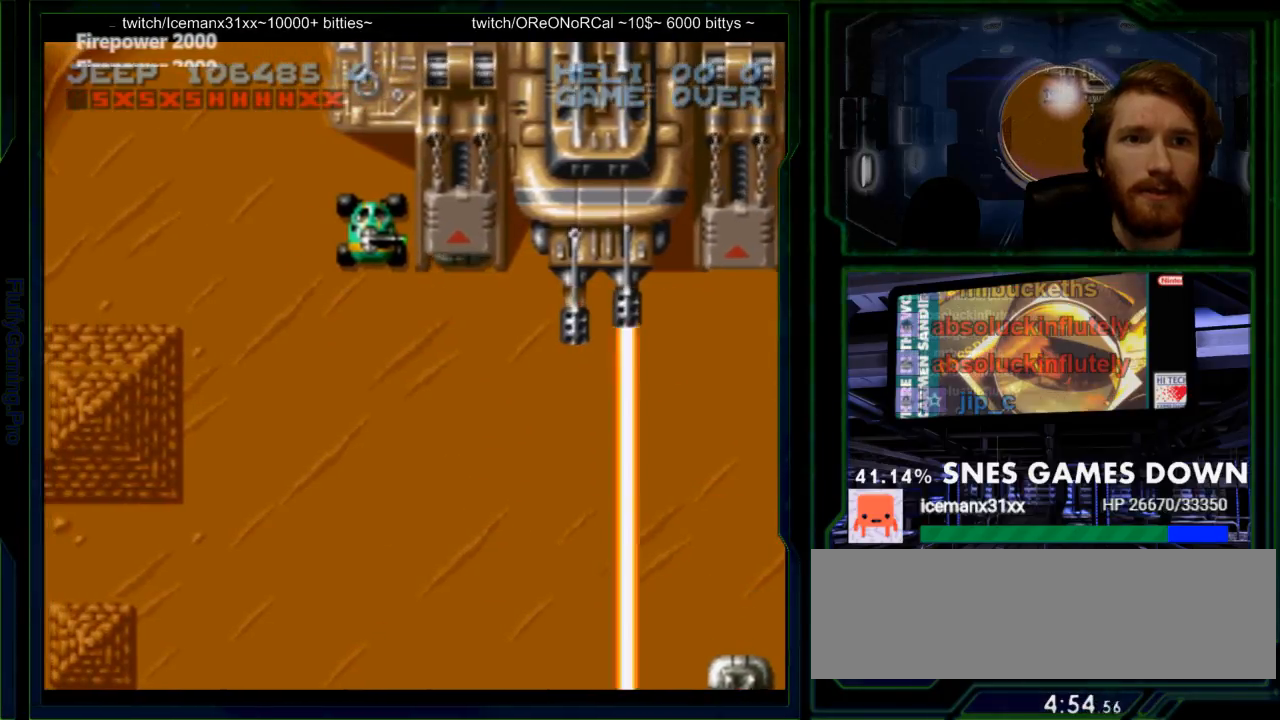
{"buttons": ["Y"], "events": []}
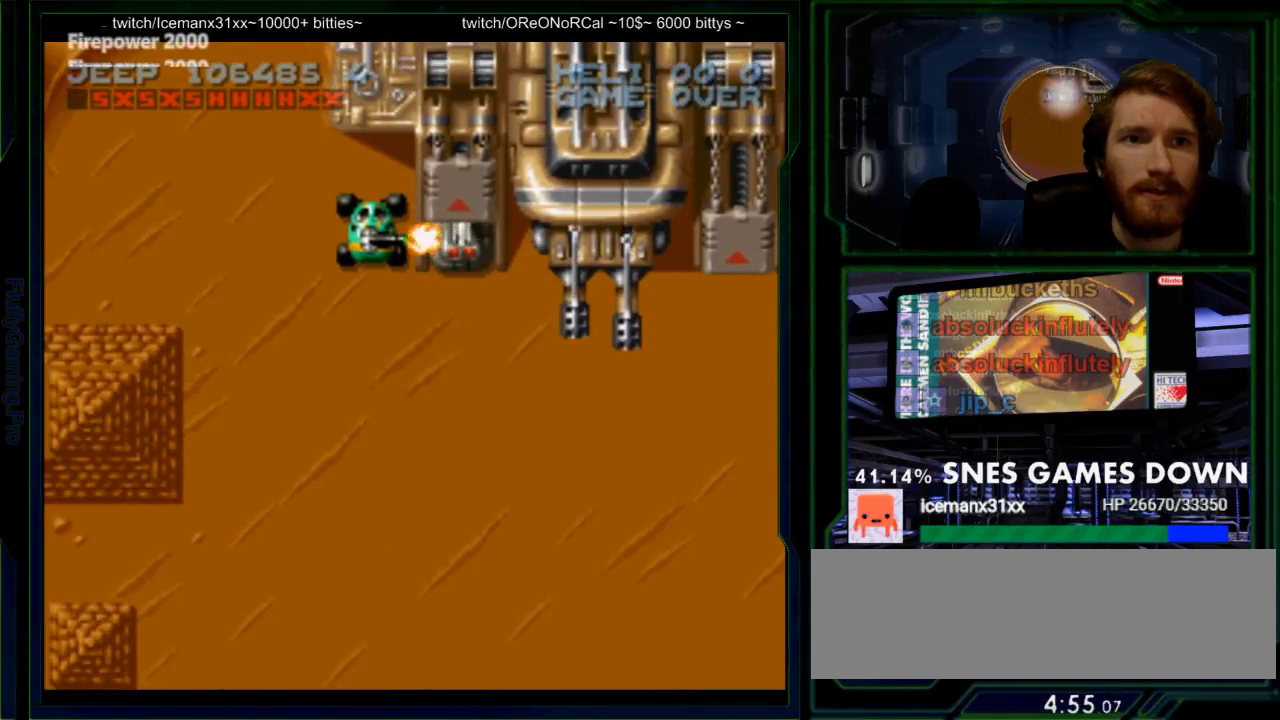
{"buttons": ["Y"], "events": []}
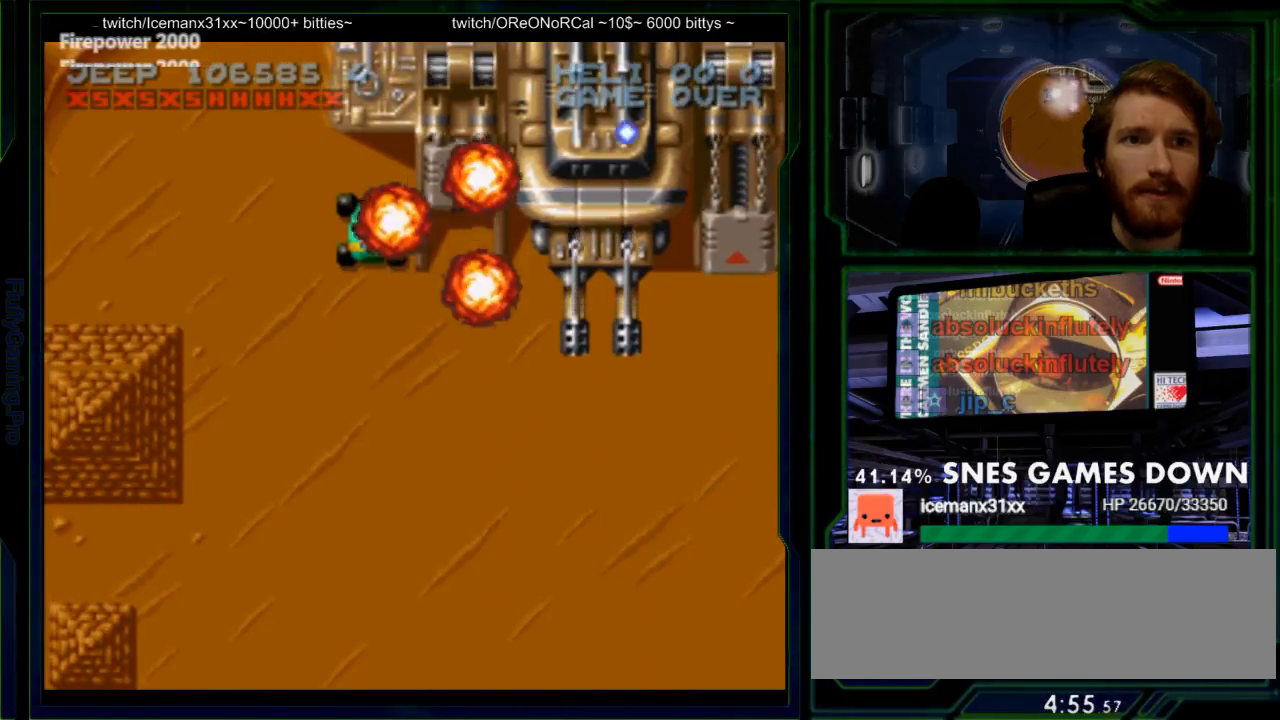
{"buttons": ["Y", "DPAD_RIGHT"], "events": [[67, "DPAD_DOWN", "down"], [417, "DPAD_RIGHT", "down"], [483, "DPAD_DOWN", "up"]]}
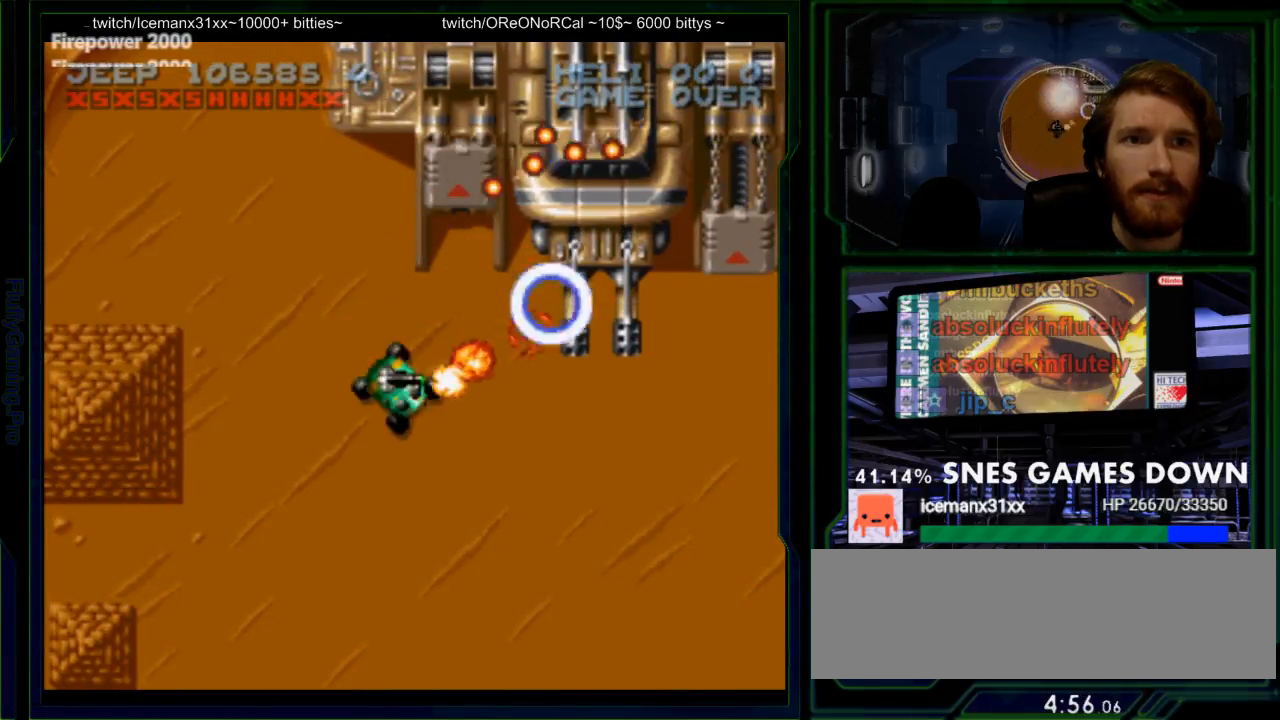
{"buttons": ["Y", "DPAD_DOWN"], "events": [[50, "DPAD_RIGHT", "up"], [50, "DPAD_UP", "down"], [67, "Y", "up"], [167, "DPAD_UP", "up"], [167, "Y", "down"], [267, "DPAD_RIGHT", "down"], [367, "DPAD_RIGHT", "up"], [450, "DPAD_DOWN", "down"]]}
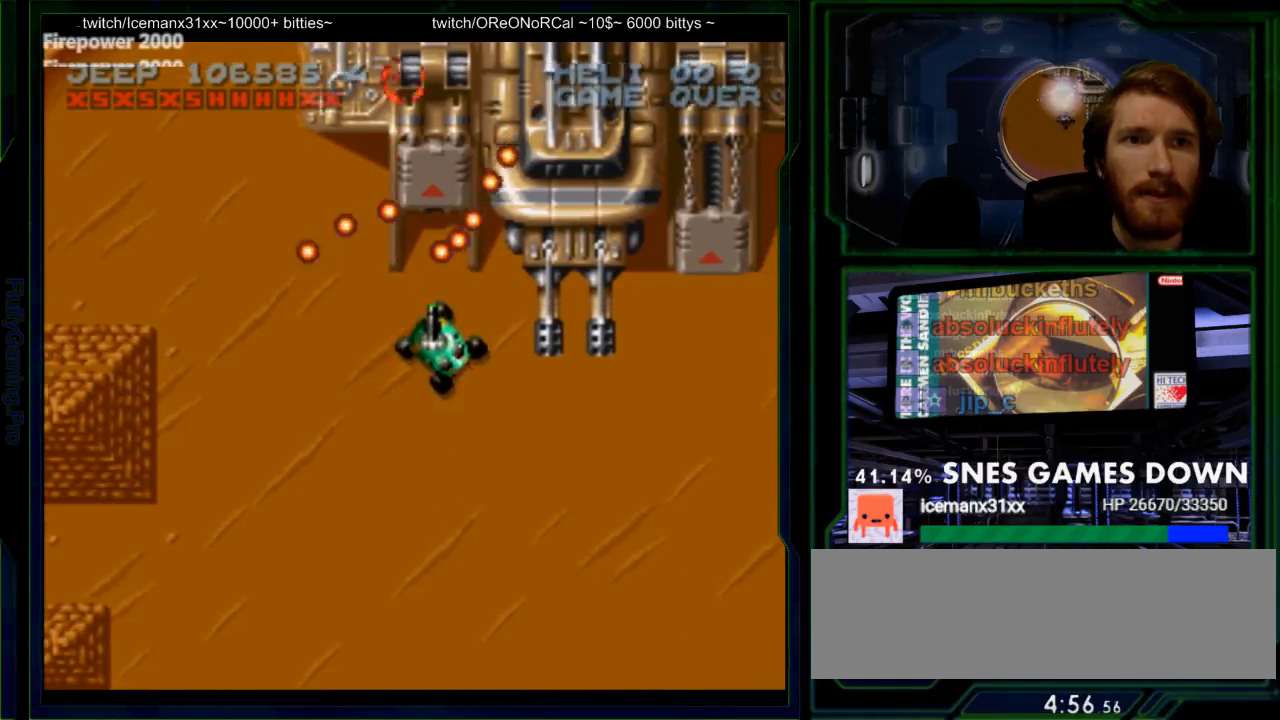
{"buttons": ["Y", "DPAD_DOWN"], "events": [[50, "DPAD_DOWN", "up"], [133, "DPAD_DOWN", "down"], [283, "DPAD_DOWN", "up"], [433, "DPAD_DOWN", "down"]]}
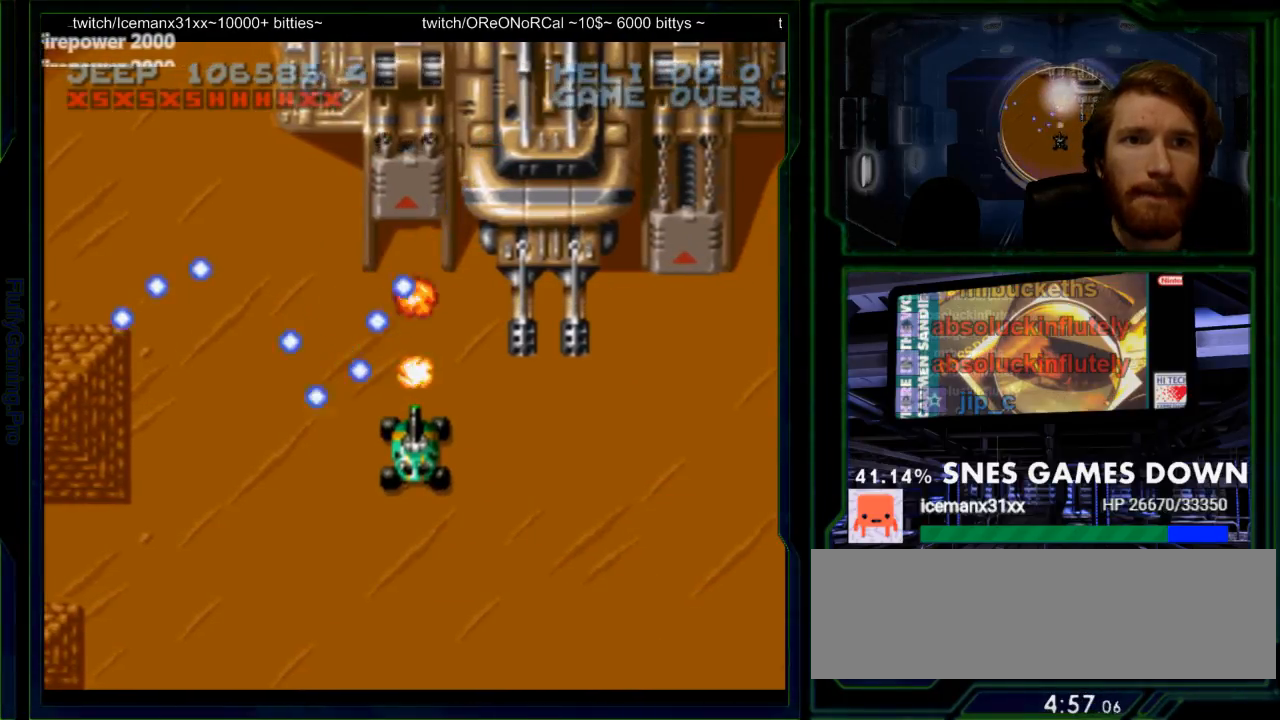
{"buttons": ["Y"], "events": [[33, "DPAD_DOWN", "up"], [333, "DPAD_UP", "down"], [450, "DPAD_UP", "up"]]}
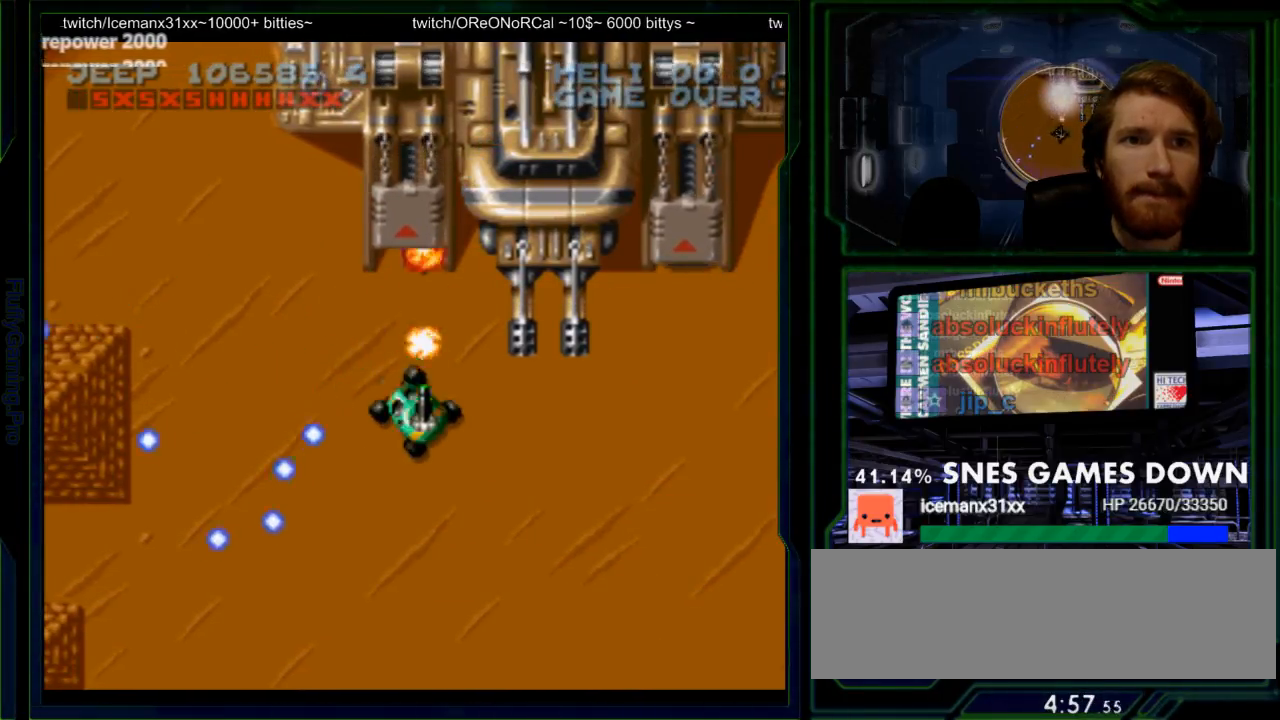
{"buttons": ["Y", "DPAD_LEFT"], "events": [[283, "DPAD_LEFT", "down"]]}
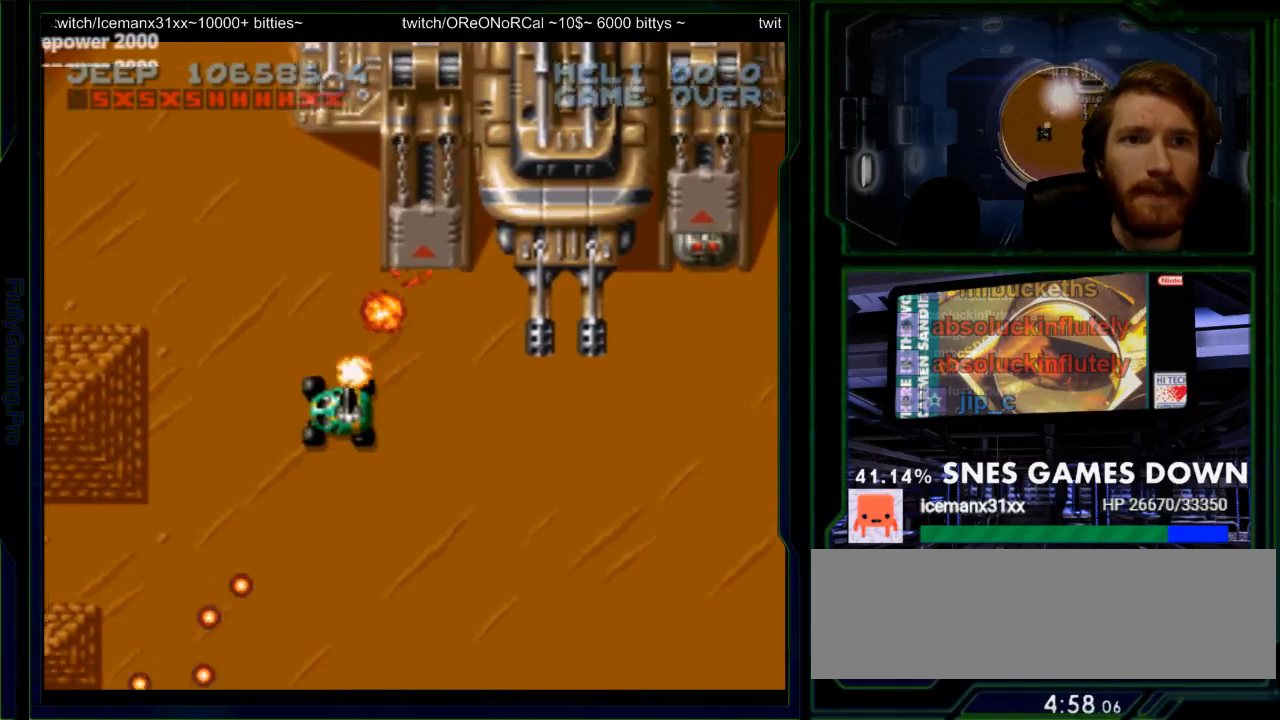
{"buttons": ["Y", "DPAD_RIGHT"], "events": [[33, "DPAD_UP", "down"], [133, "Y", "up"], [200, "DPAD_LEFT", "up"], [250, "DPAD_RIGHT", "down"], [283, "DPAD_UP", "up"], [350, "Y", "down"], [383, "DPAD_RIGHT", "up"], [483, "DPAD_RIGHT", "down"]]}
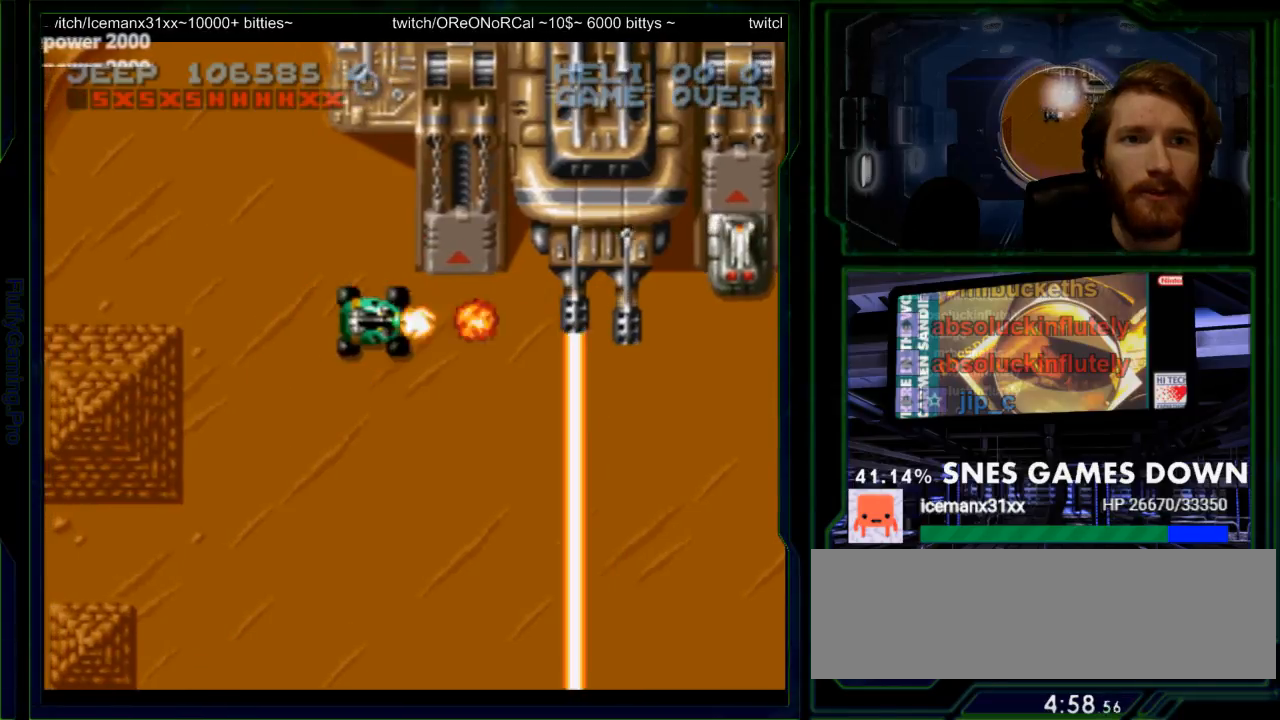
{"buttons": ["Y", "DPAD_DOWN"], "events": [[17, "DPAD_DOWN", "down"], [150, "DPAD_RIGHT", "up"], [300, "DPAD_DOWN", "up"], [467, "DPAD_DOWN", "down"]]}
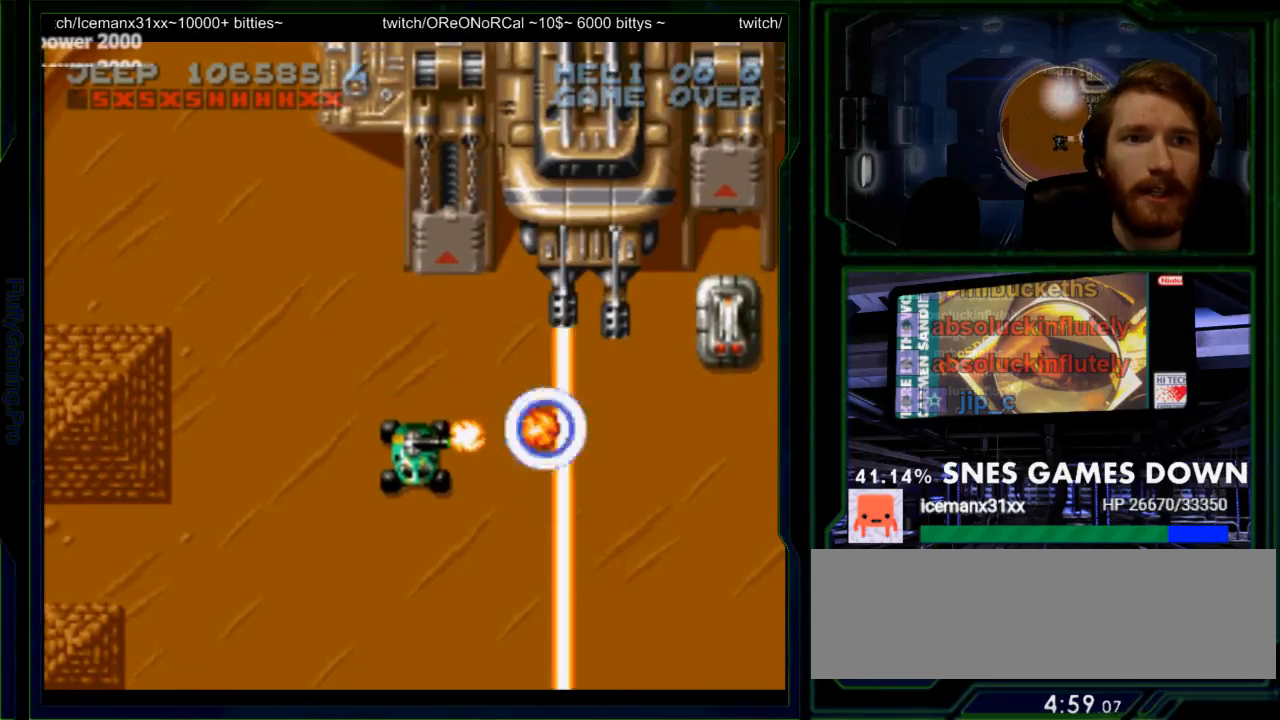
{"buttons": ["Y"], "events": [[150, "DPAD_DOWN", "up"], [417, "DPAD_DOWN", "down"], [450, "DPAD_DOWN", "up"]]}
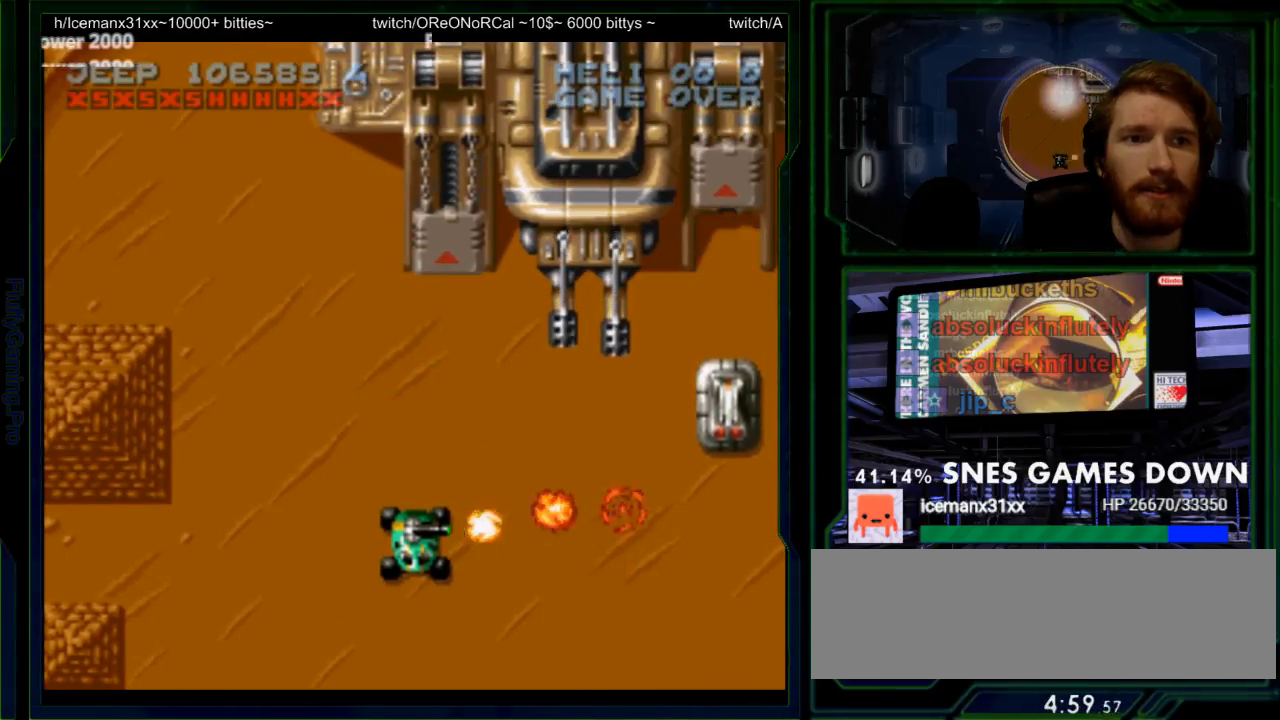
{"buttons": ["Y", "DPAD_DOWN"], "events": [[450, "DPAD_DOWN", "down"]]}
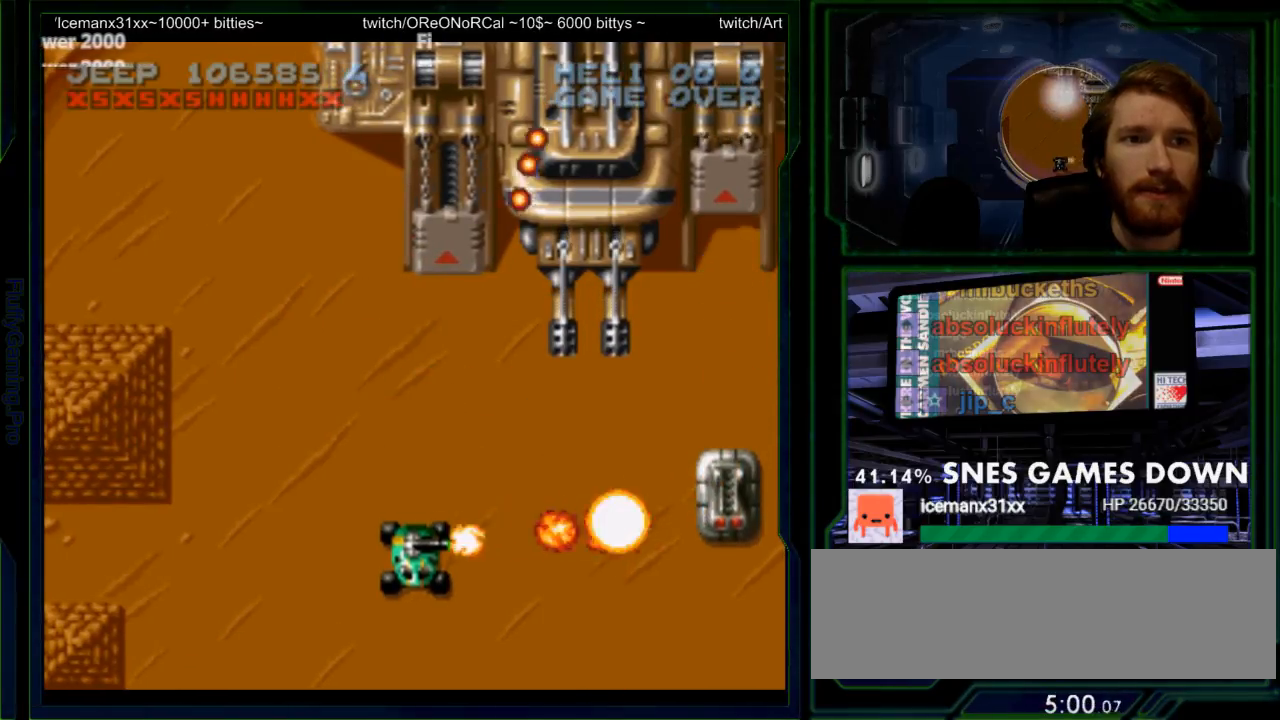
{"buttons": ["Y", "DPAD_UP", "DPAD_LEFT"], "events": [[50, "DPAD_DOWN", "up"], [150, "DPAD_LEFT", "down"], [333, "DPAD_UP", "down"]]}
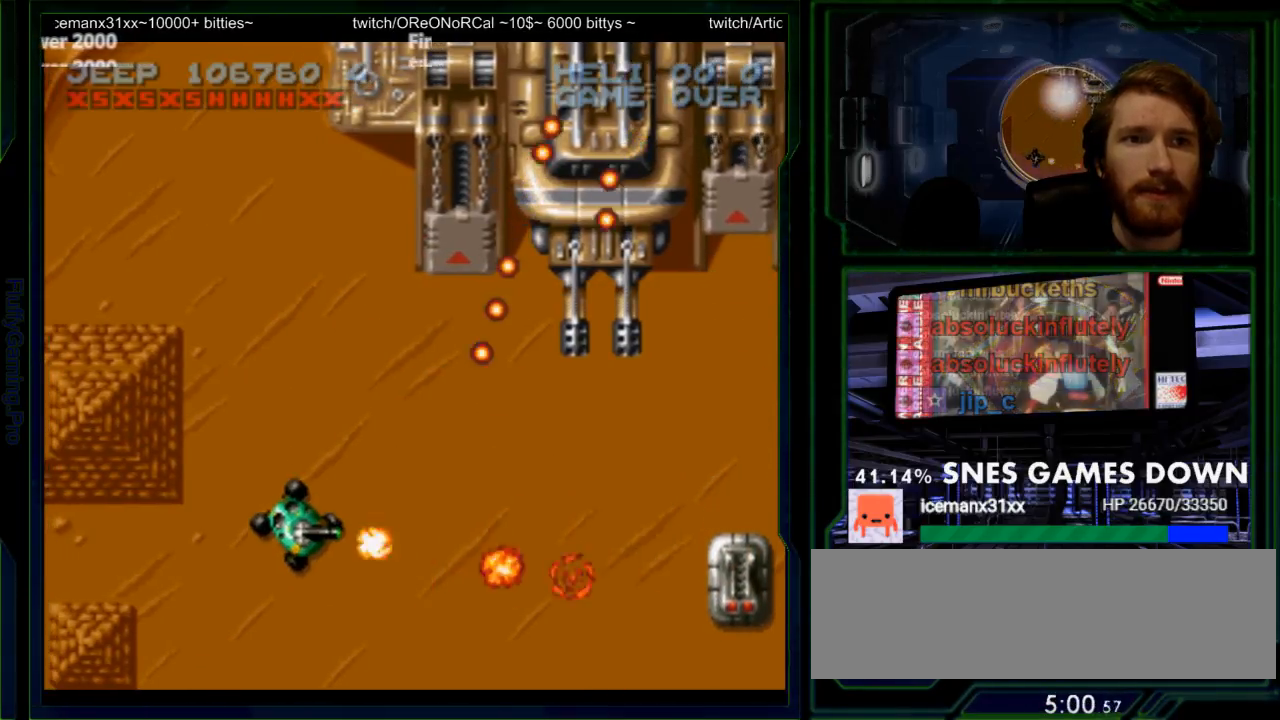
{"buttons": ["Y", "DPAD_UP"], "events": [[200, "DPAD_LEFT", "up"]]}
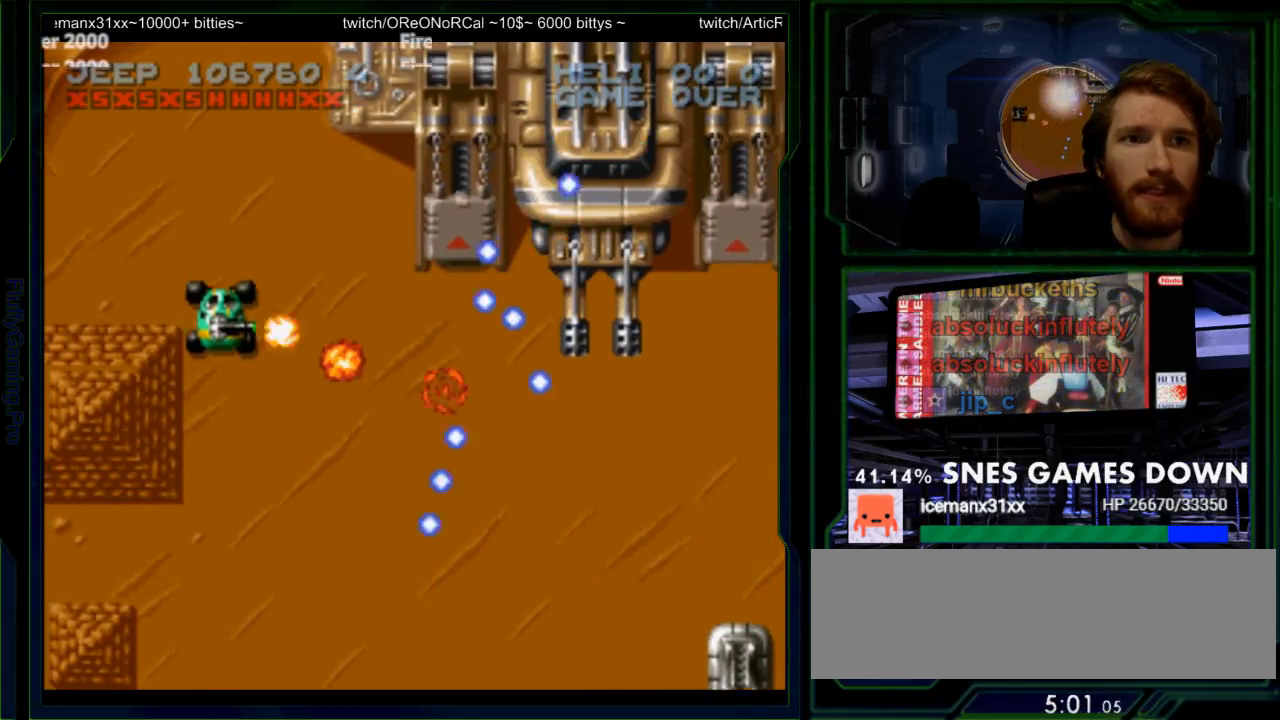
{"buttons": ["Y"], "events": [[17, "DPAD_RIGHT", "down"], [167, "DPAD_UP", "up"], [233, "DPAD_RIGHT", "up"], [400, "DPAD_RIGHT", "down"], [467, "DPAD_RIGHT", "up"]]}
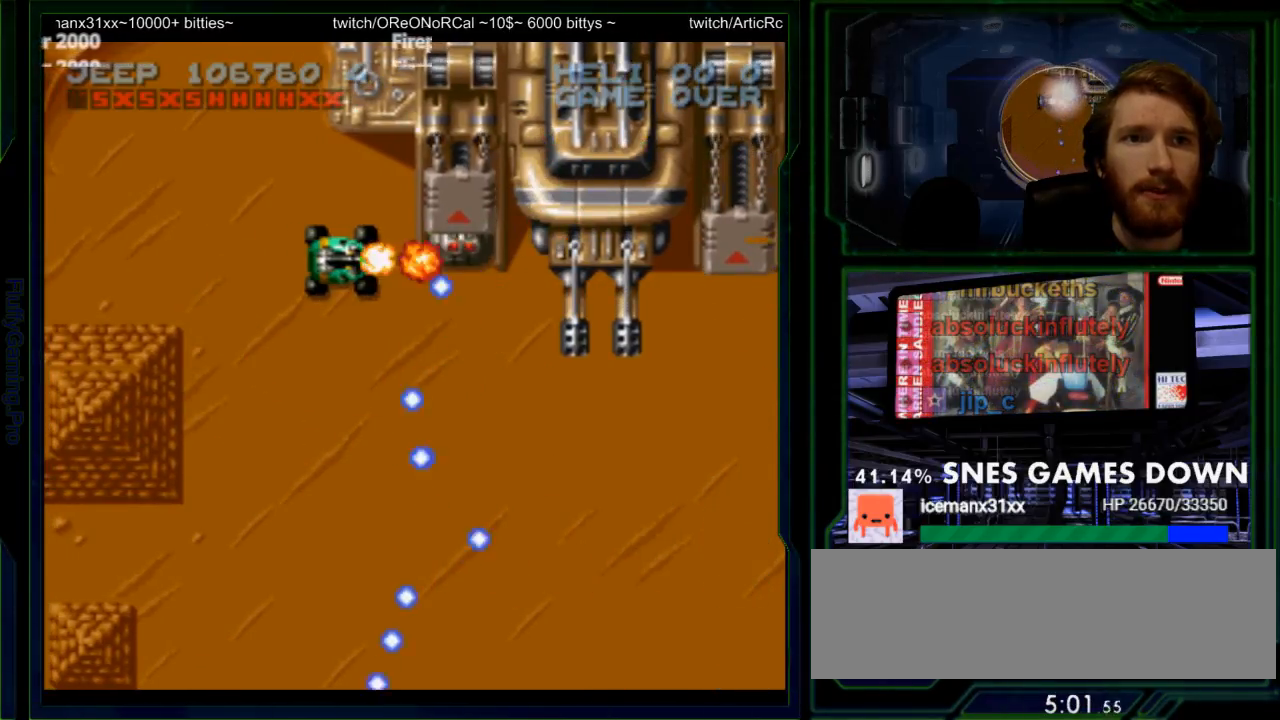
{"buttons": ["Y"], "events": []}
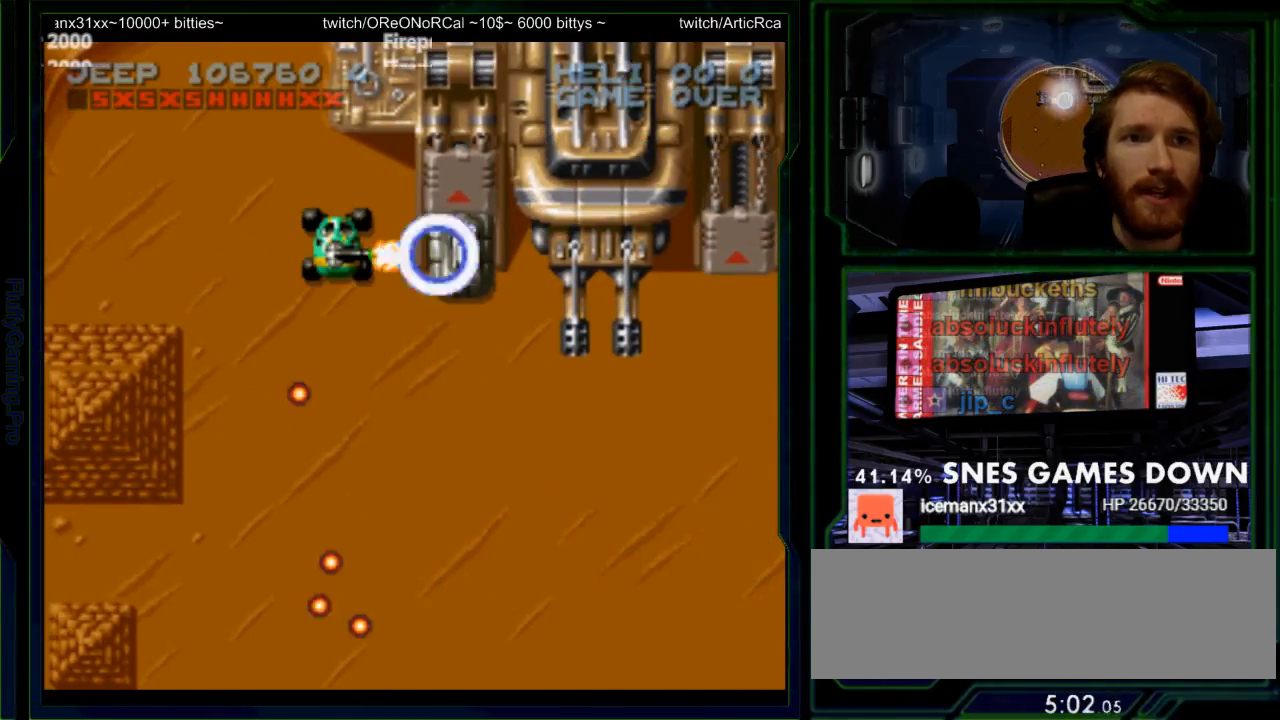
{"buttons": ["Y"], "events": []}
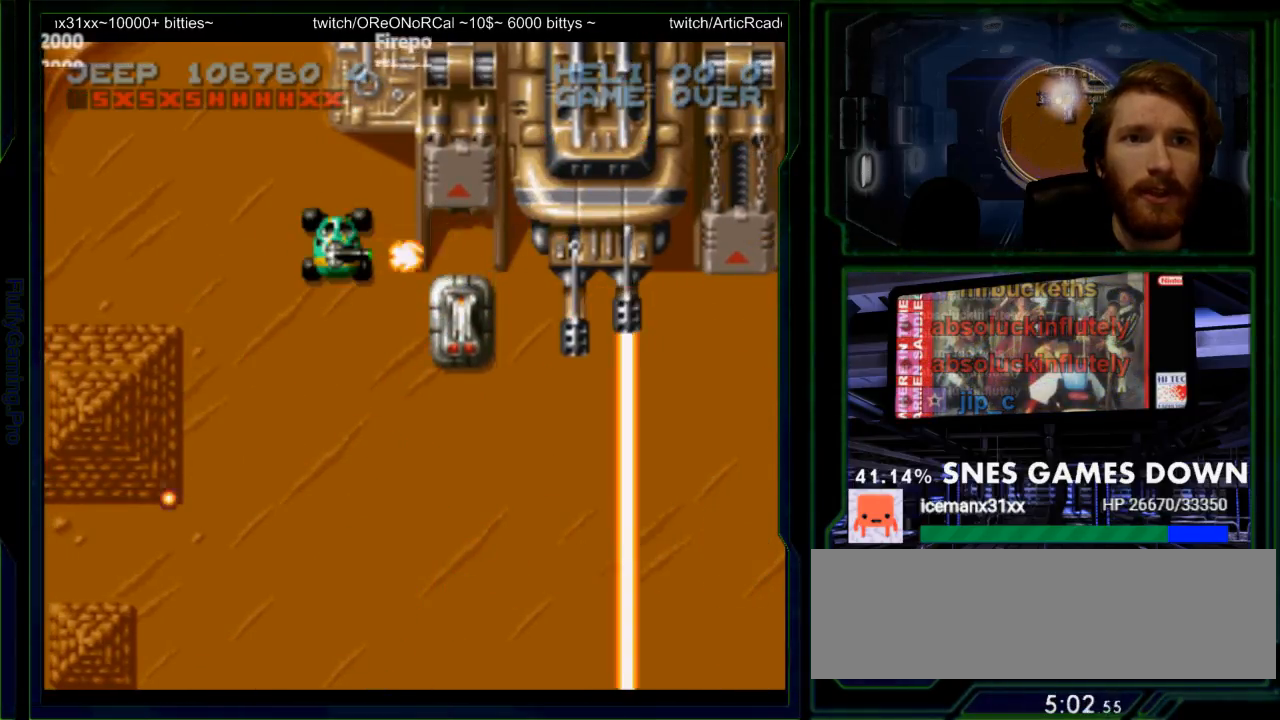
{"buttons": ["Y"], "events": [[83, "DPAD_RIGHT", "down"], [117, "DPAD_RIGHT", "up"]]}
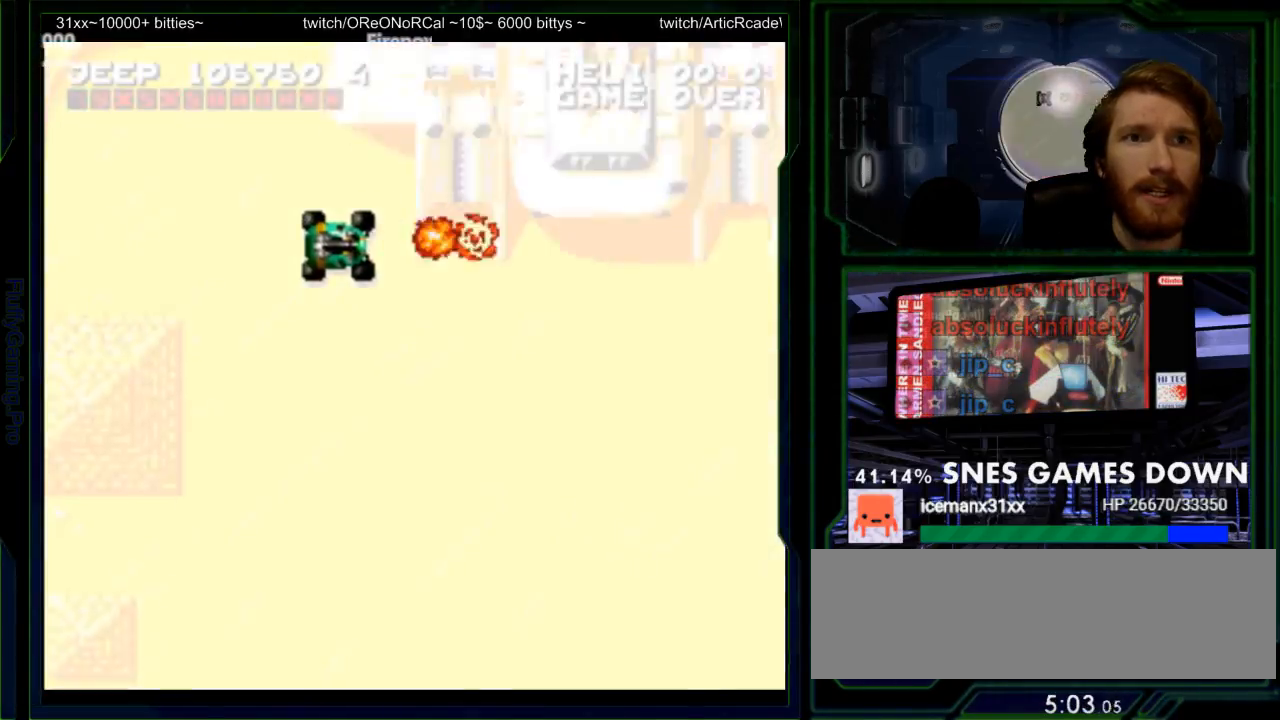
{"buttons": ["Y"], "events": [[267, "DPAD_DOWN", "down"], [383, "DPAD_DOWN", "up"]]}
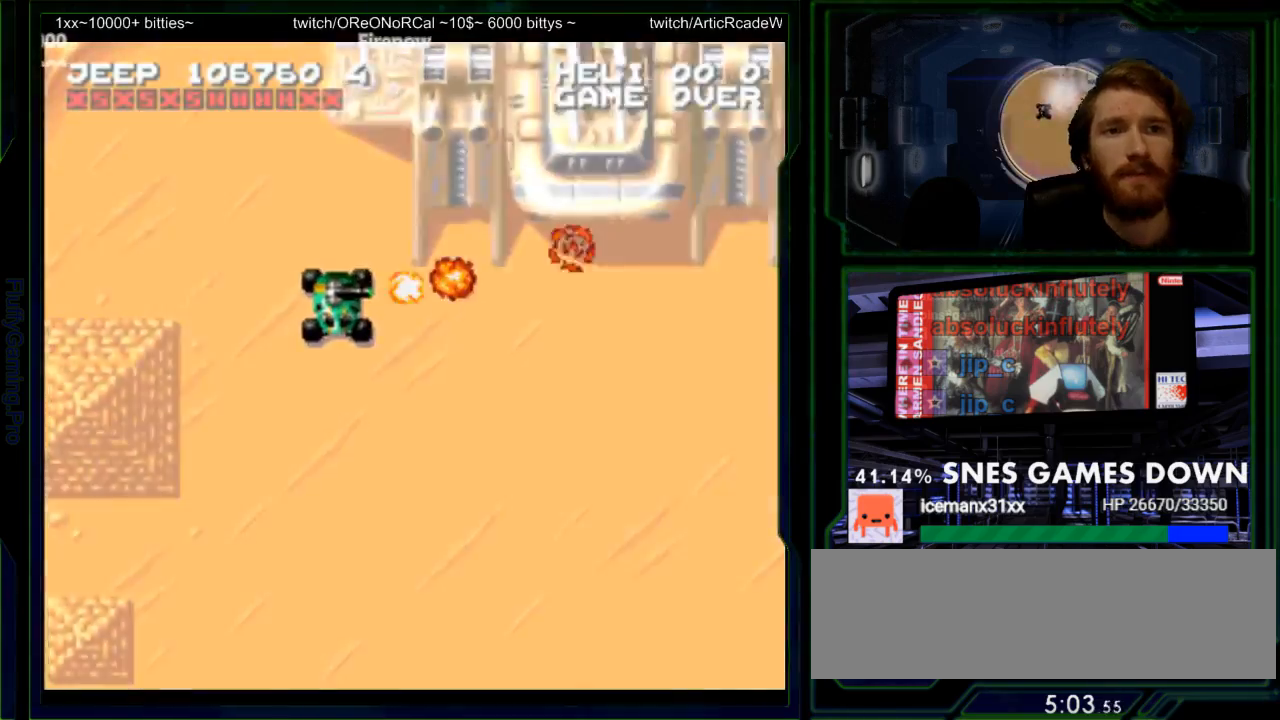
{"buttons": [], "events": [[150, "Y", "up"]]}
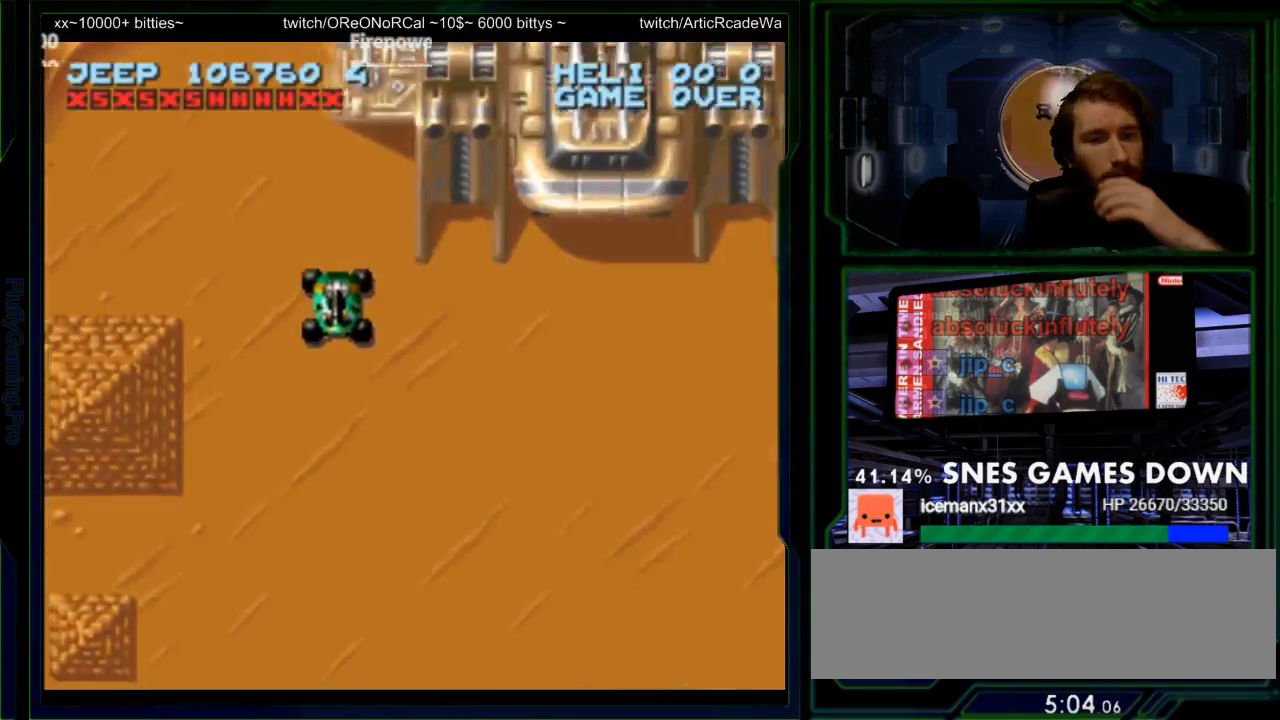
{"buttons": [], "events": []}
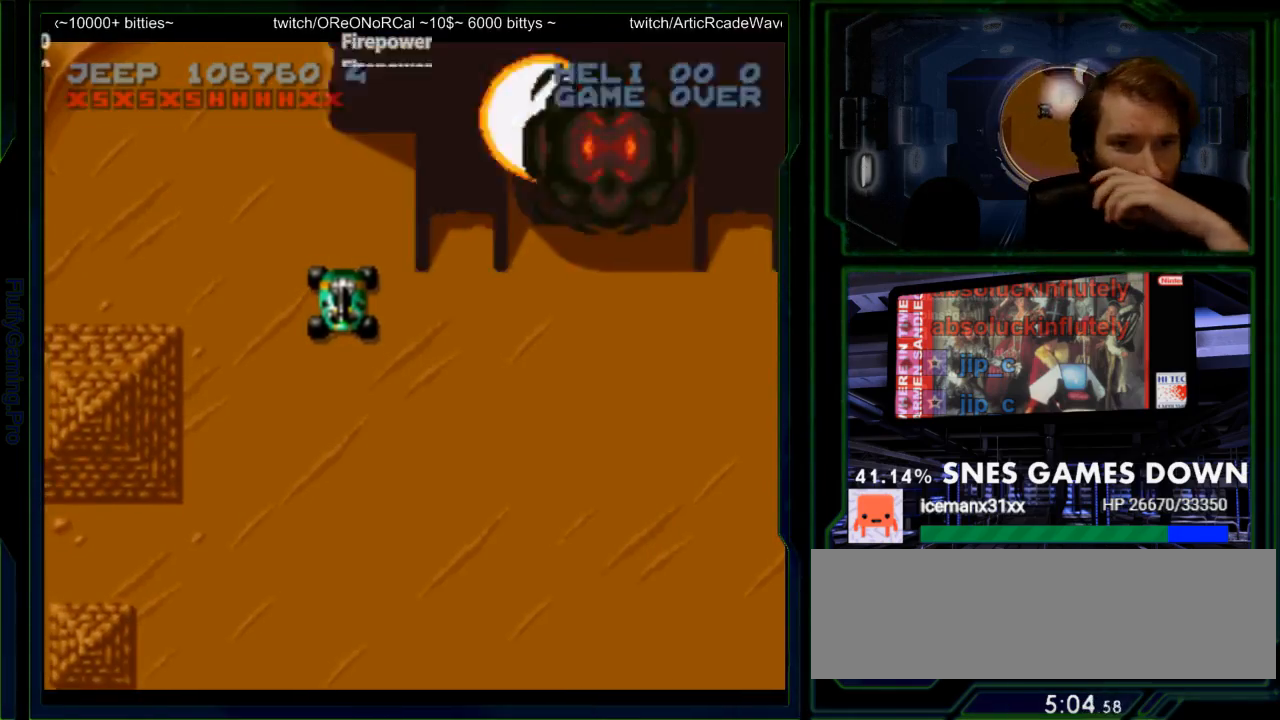
{"buttons": [], "events": []}
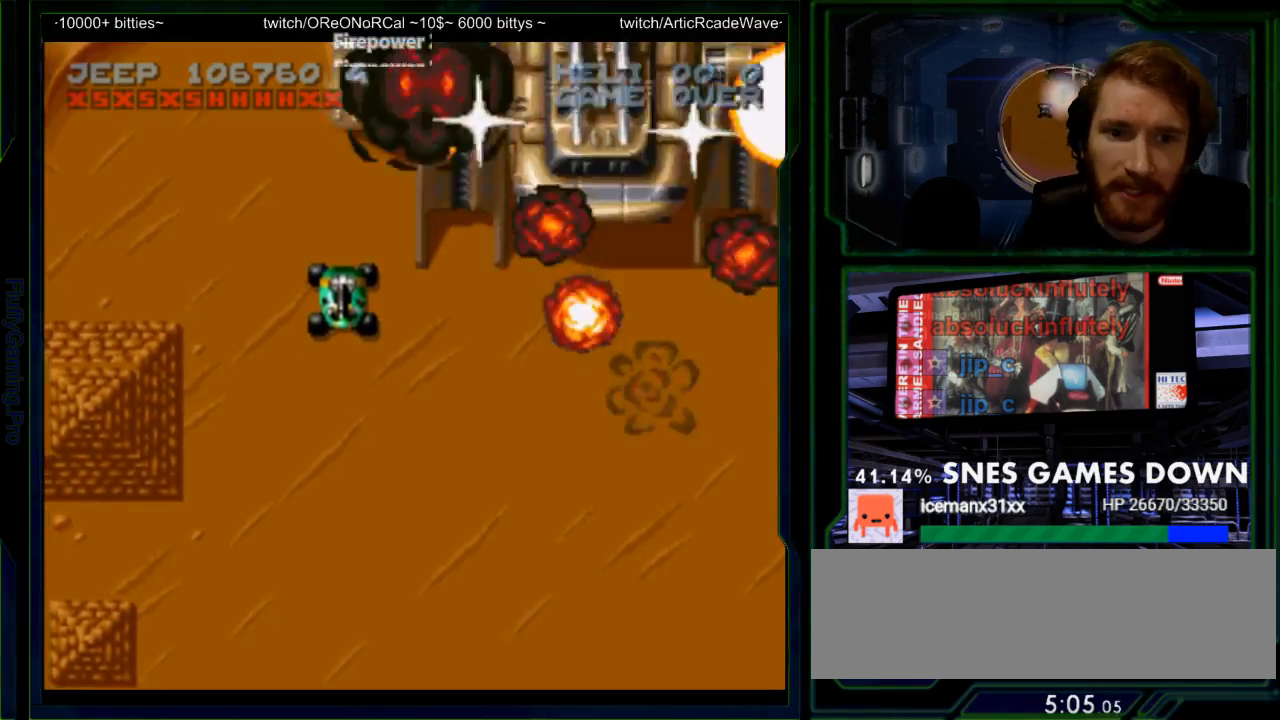
{"buttons": [], "events": []}
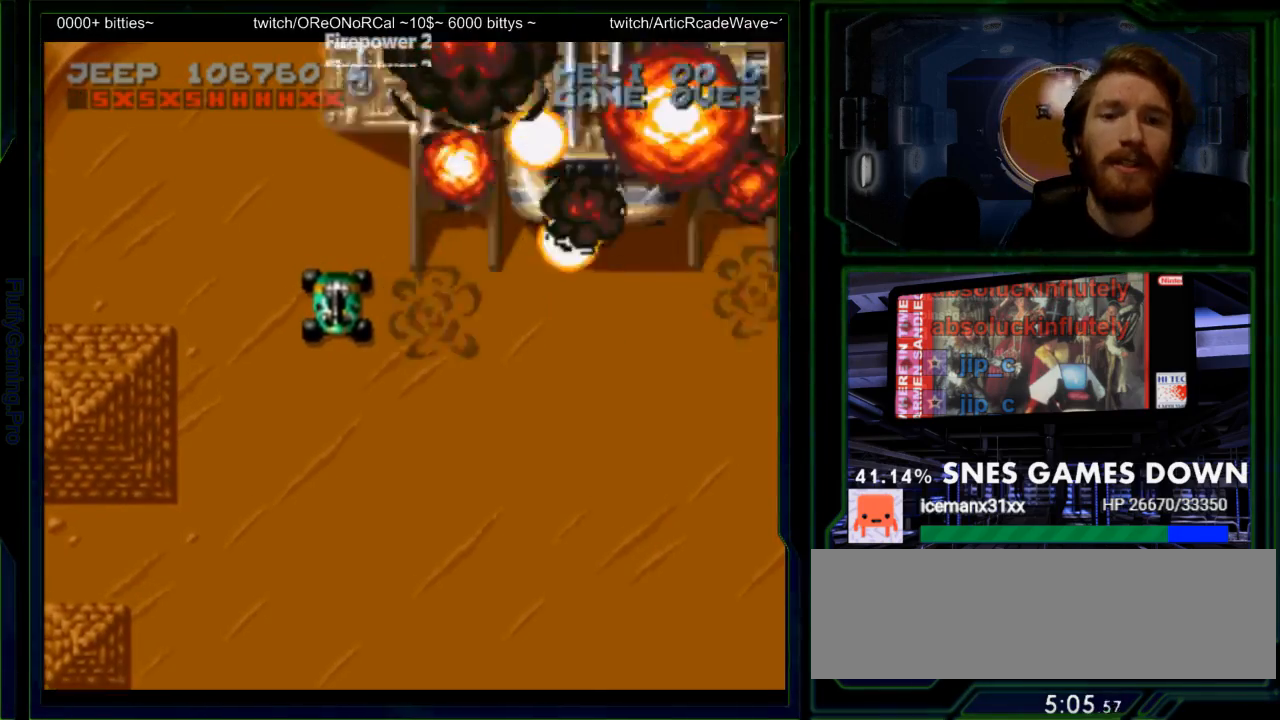
{"buttons": [], "events": []}
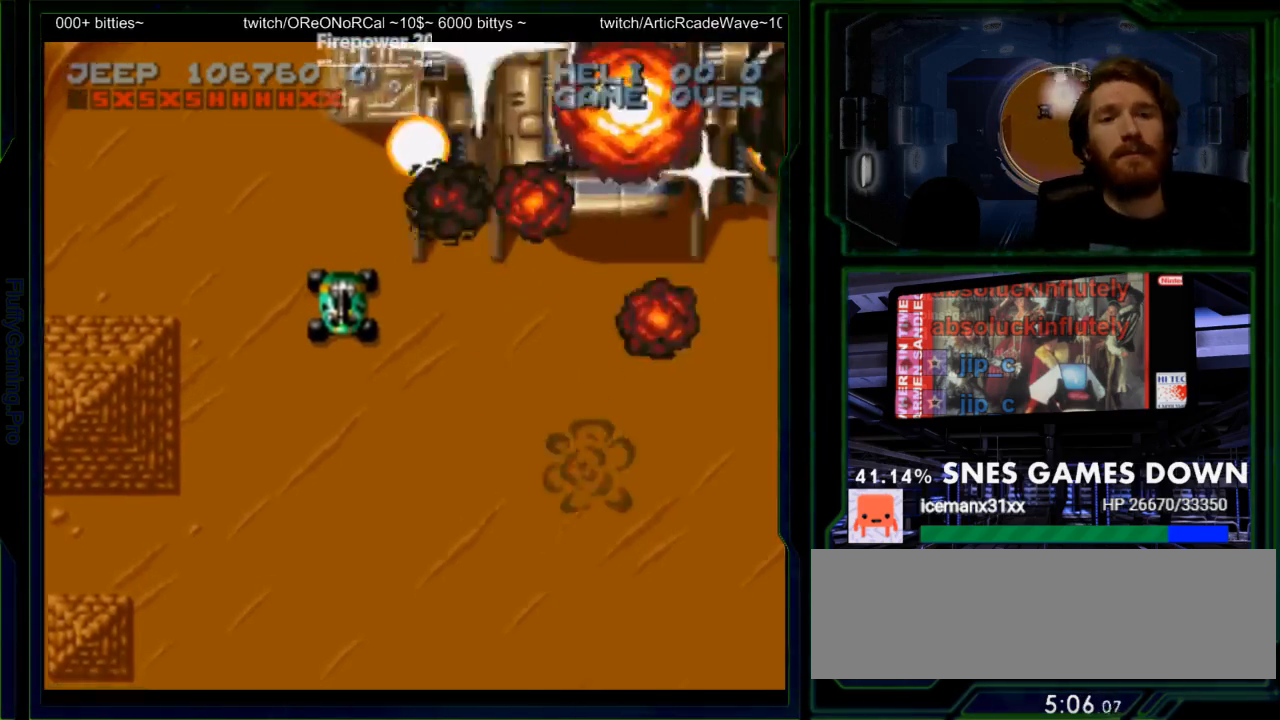
{"buttons": ["DPAD_RIGHT"], "events": [[400, "DPAD_RIGHT", "down"]]}
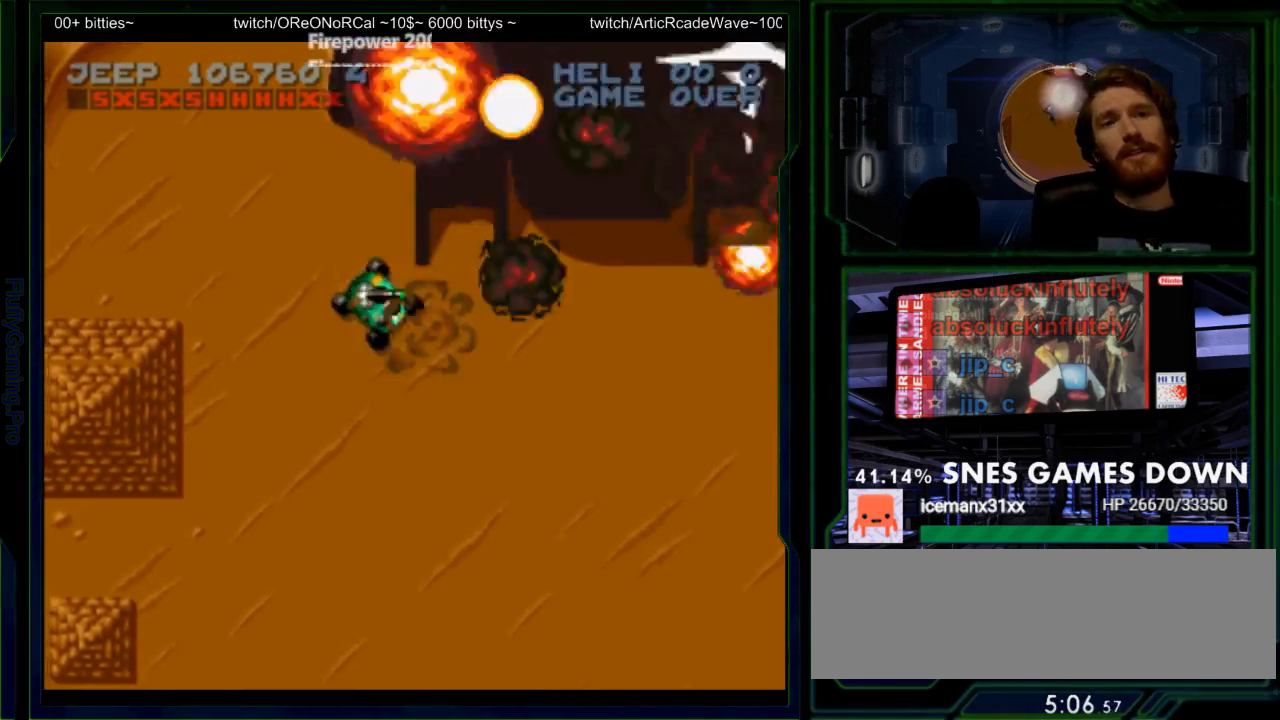
{"buttons": [], "events": [[500, "DPAD_RIGHT", "up"]]}
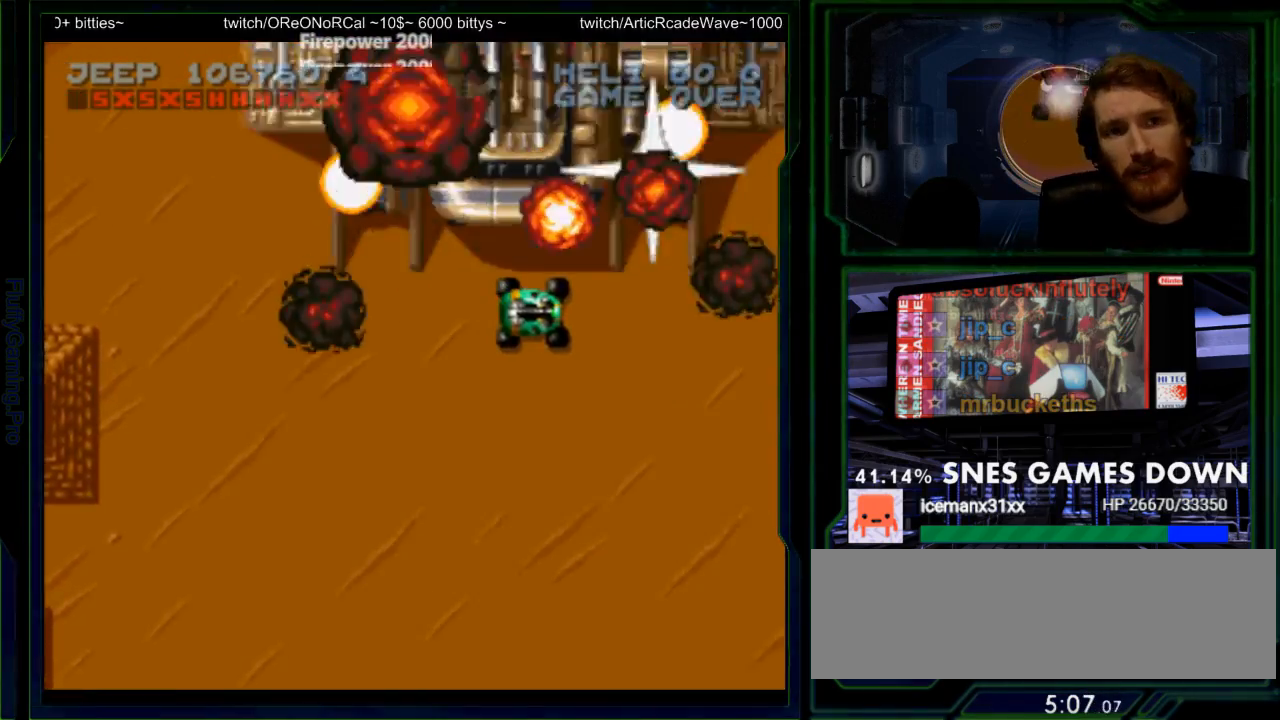
{"buttons": [], "events": []}
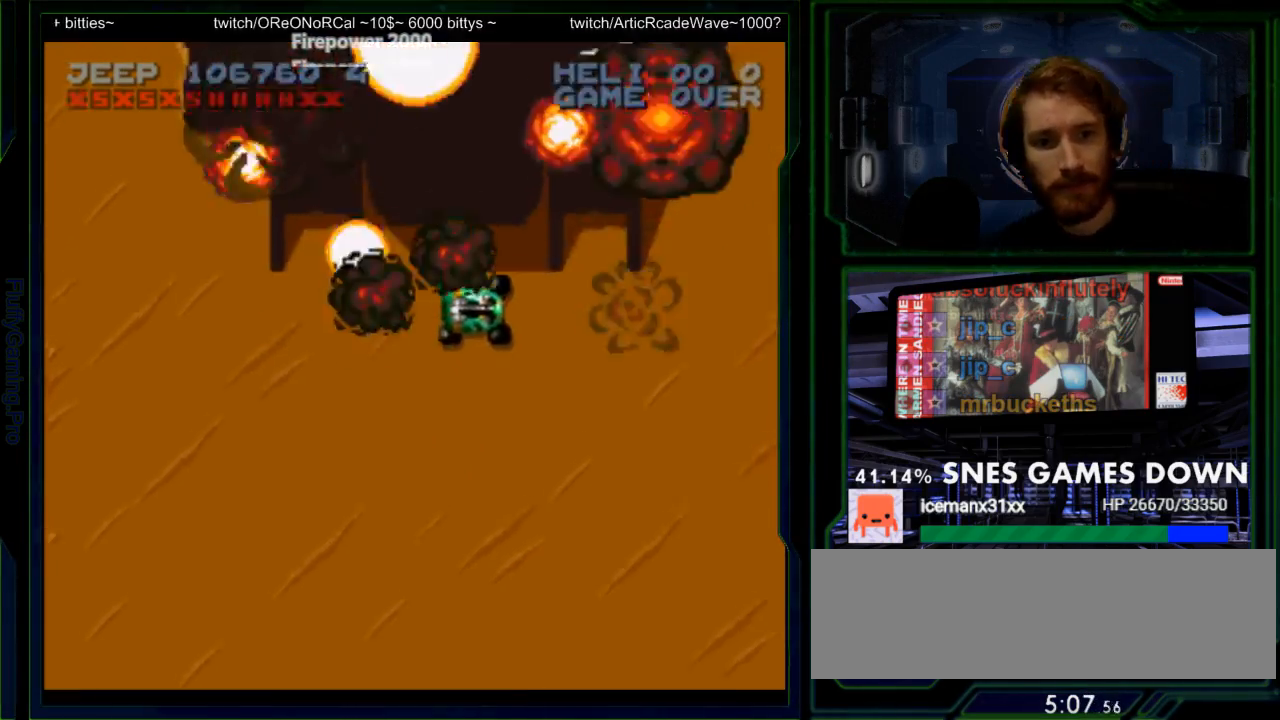
{"buttons": [], "events": []}